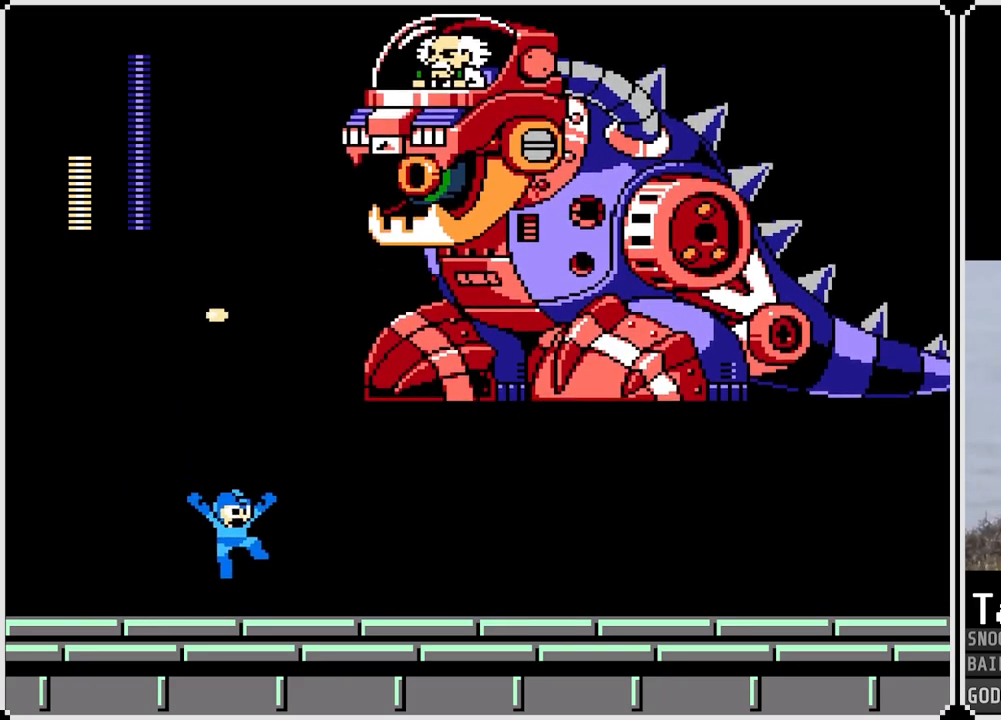
Gameplay with a controller (PlayStation layout); each line is a JSON object with the inputs held at the frame after it. "events" lists button and stick changes between this image and that frame as [ms after this image, input, new state], when the widget could be followed in between.
{"buttons": ["DPAD_RIGHT"], "left_stick": "center", "right_stick": "center", "events": [[183, "CROSS", "down"], [283, "CROSS", "up"]]}
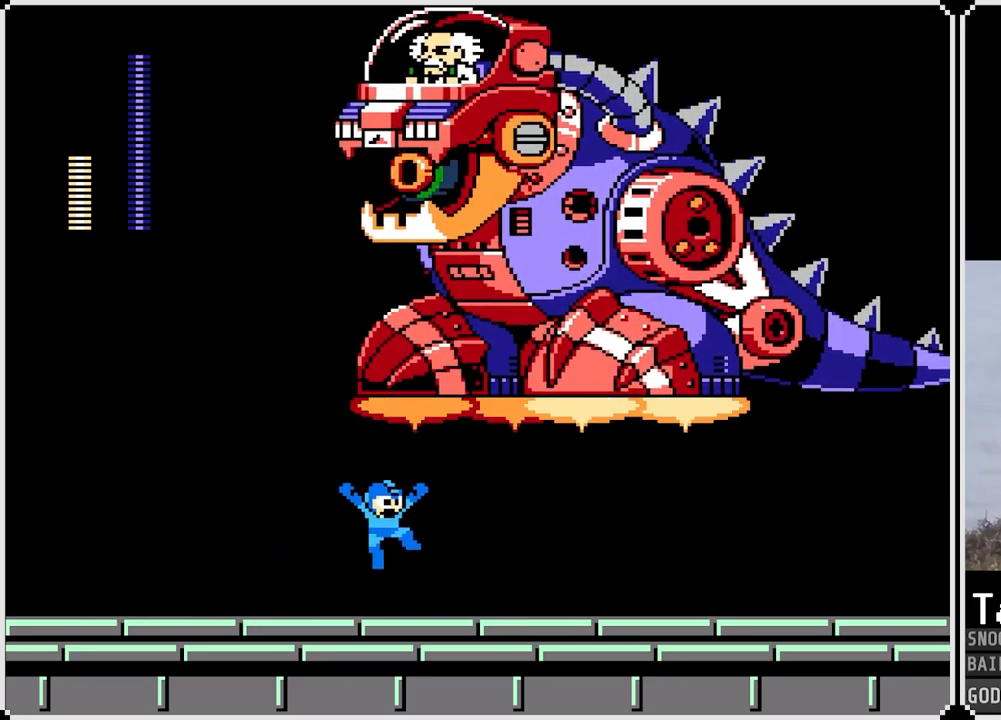
{"buttons": ["DPAD_RIGHT"], "left_stick": "center", "right_stick": "center", "events": []}
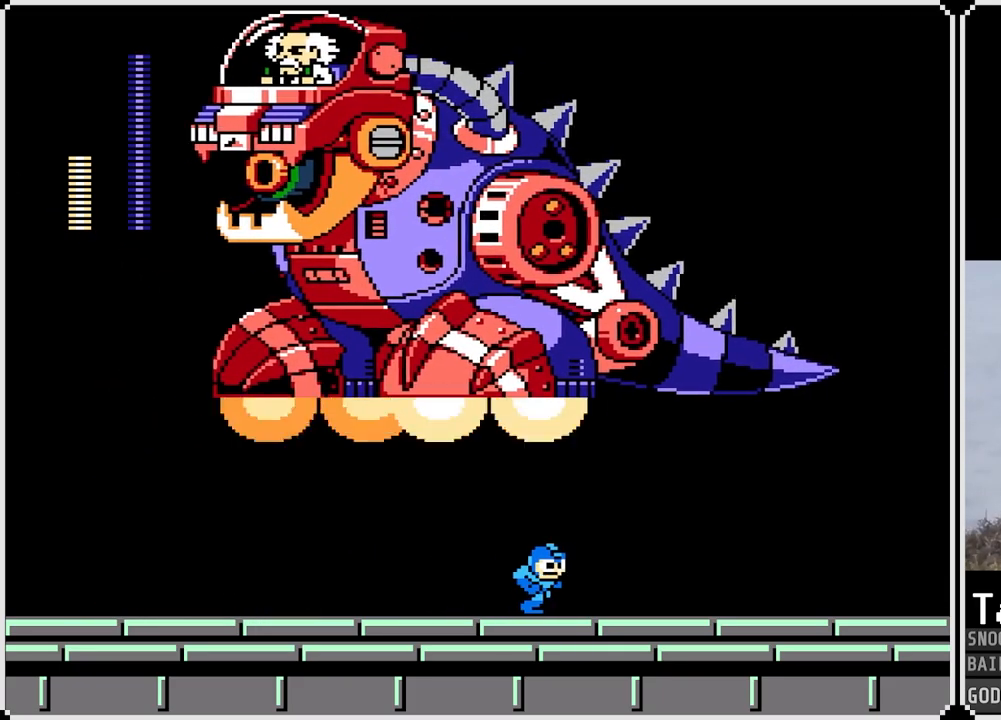
{"buttons": ["DPAD_LEFT"], "left_stick": "center", "right_stick": "center", "events": [[433, "DPAD_RIGHT", "up"], [483, "DPAD_LEFT", "down"]]}
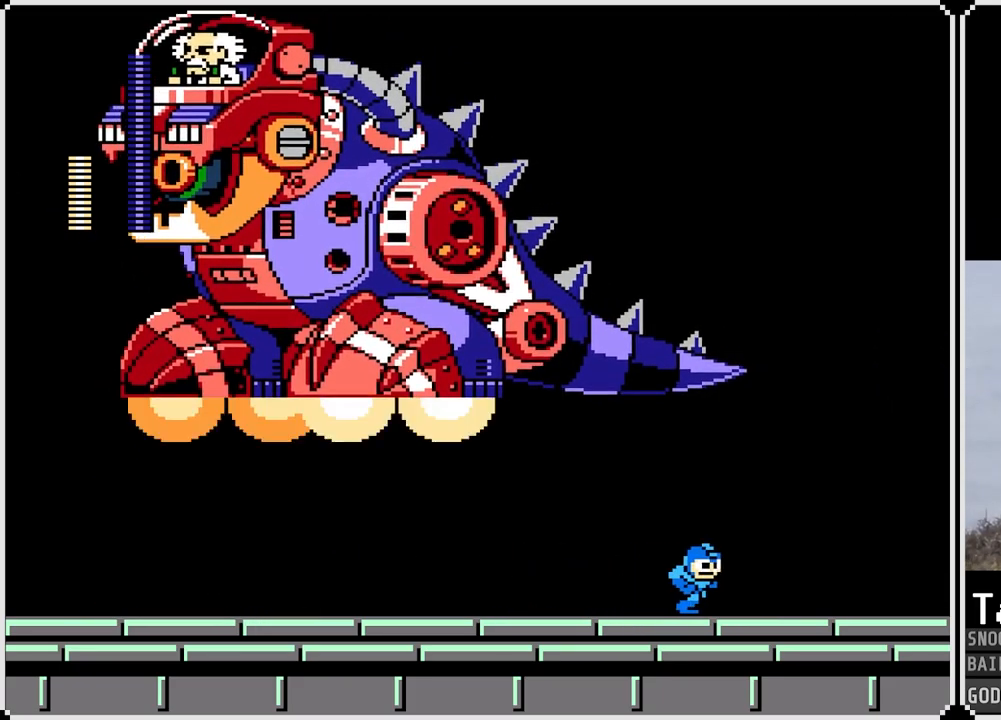
{"buttons": ["DPAD_LEFT"], "left_stick": "center", "right_stick": "center", "events": []}
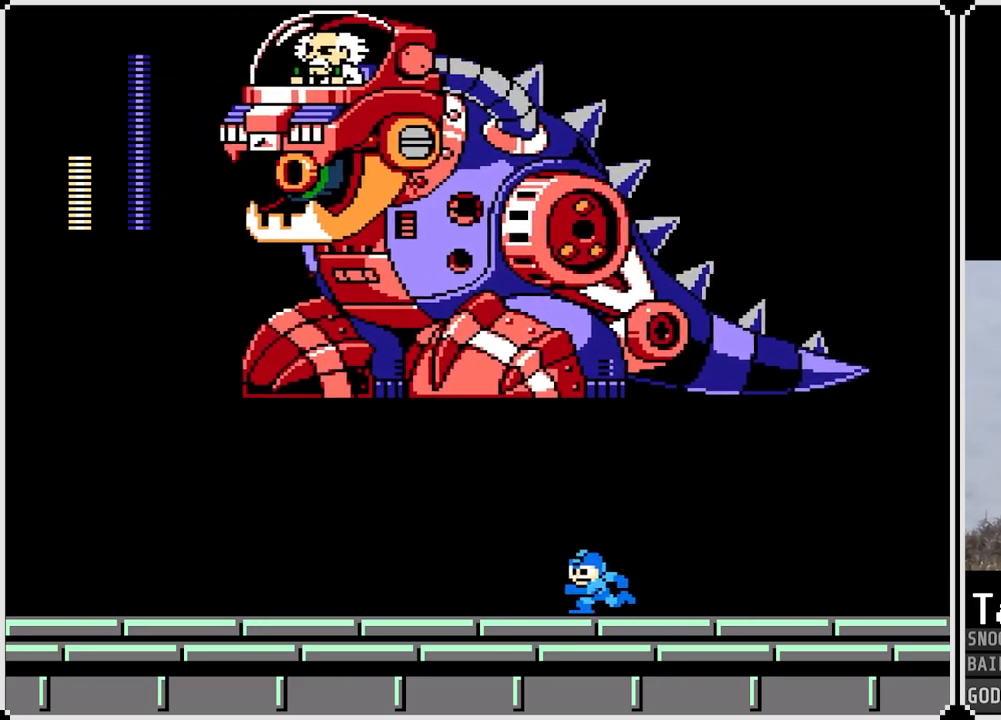
{"buttons": ["DPAD_LEFT"], "left_stick": "center", "right_stick": "center", "events": []}
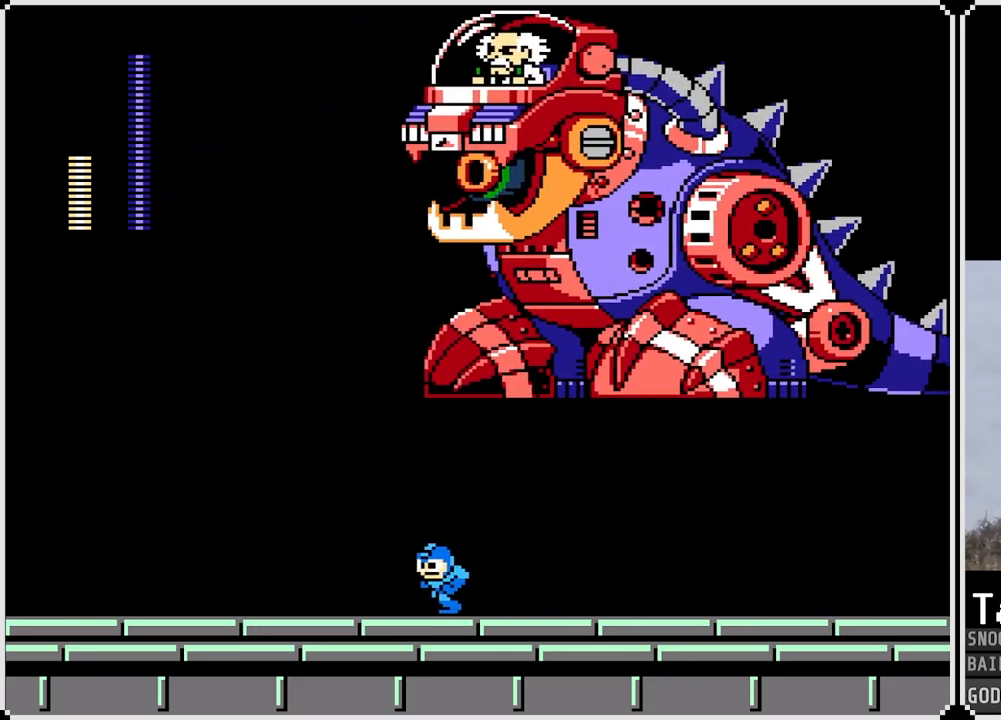
{"buttons": ["DPAD_LEFT"], "left_stick": "center", "right_stick": "center", "events": []}
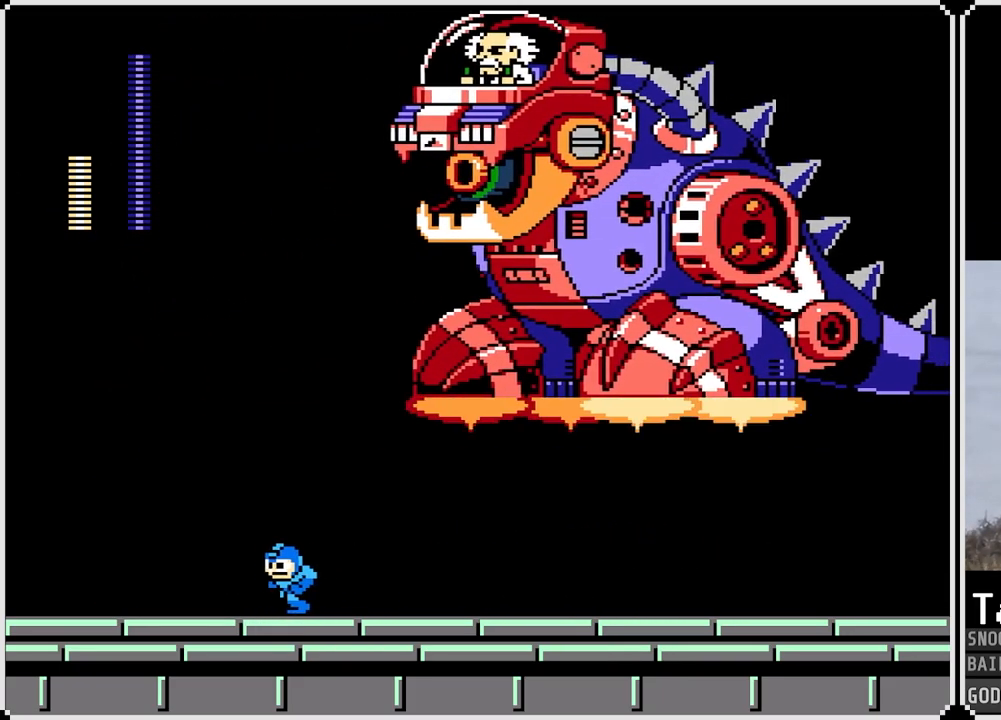
{"buttons": ["DPAD_RIGHT"], "left_stick": "center", "right_stick": "center", "events": [[116, "DPAD_LEFT", "up"], [133, "DPAD_RIGHT", "down"]]}
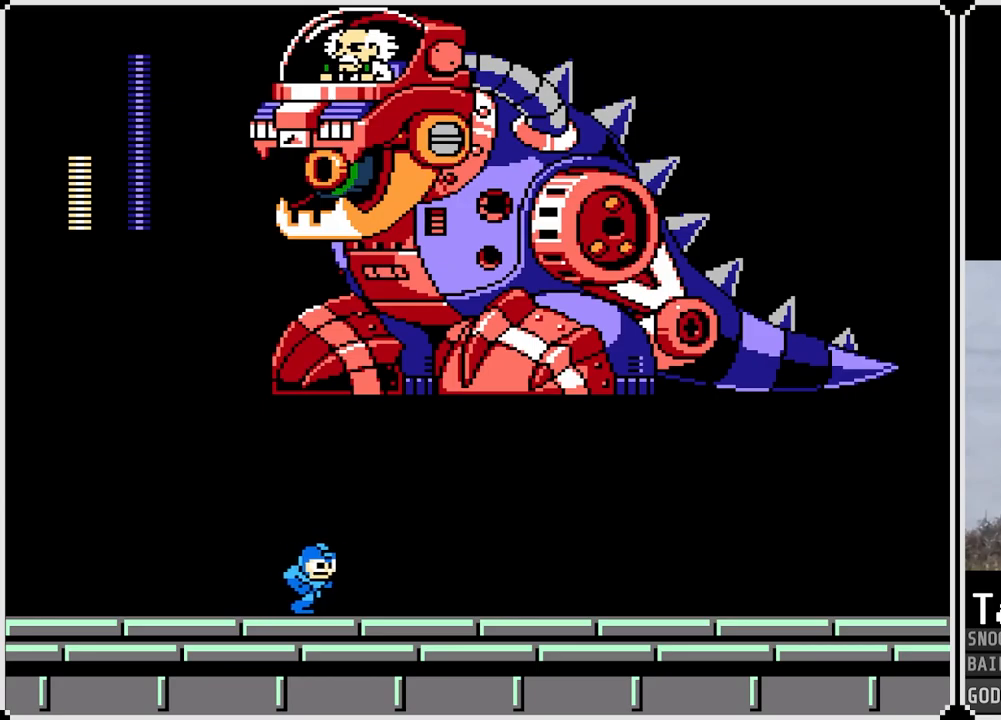
{"buttons": ["DPAD_LEFT"], "left_stick": "center", "right_stick": "center", "events": [[134, "DPAD_RIGHT", "up"], [150, "DPAD_LEFT", "down"]]}
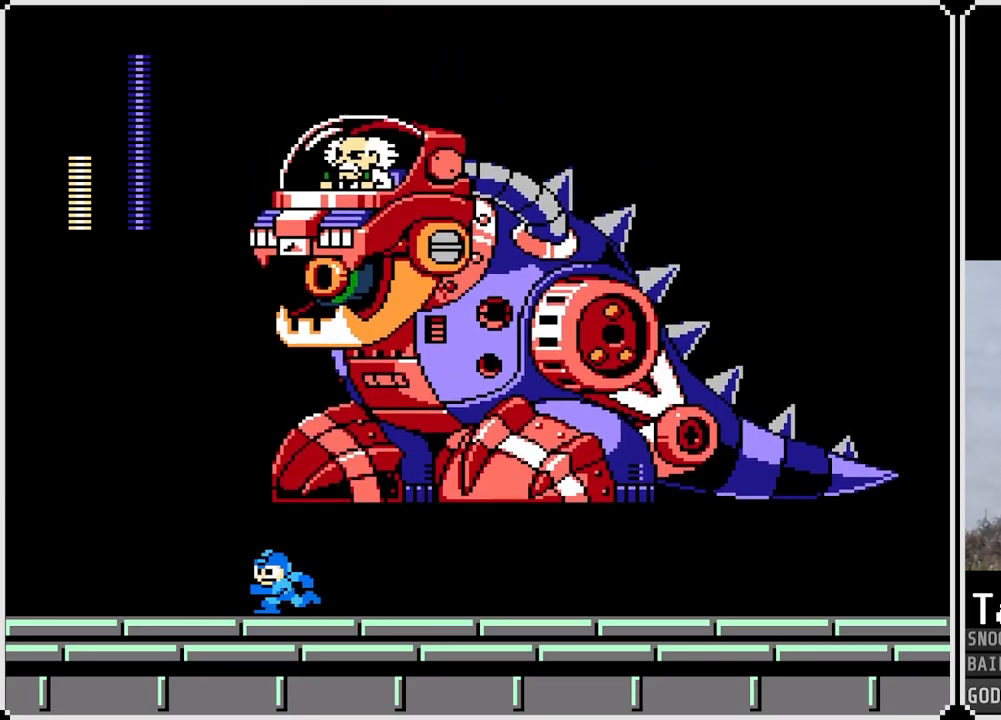
{"buttons": ["DPAD_LEFT"], "left_stick": "center", "right_stick": "center", "events": []}
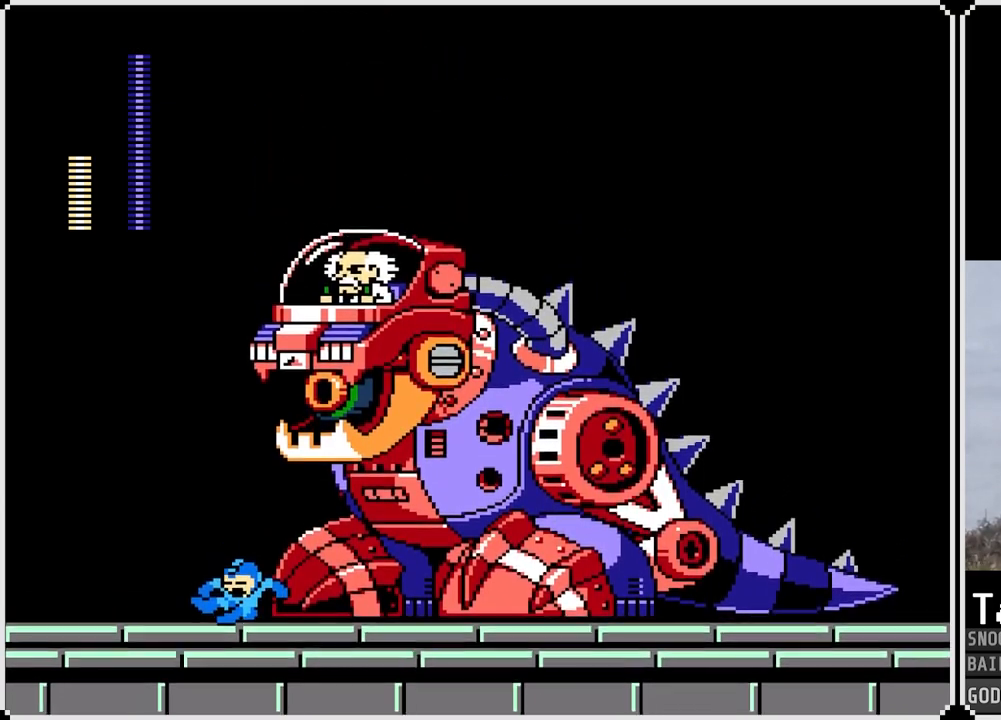
{"buttons": ["DPAD_LEFT"], "left_stick": "center", "right_stick": "center", "events": [[134, "DPAD_LEFT", "up"], [317, "SQUARE", "down"], [350, "DPAD_LEFT", "down"], [451, "SQUARE", "up"]]}
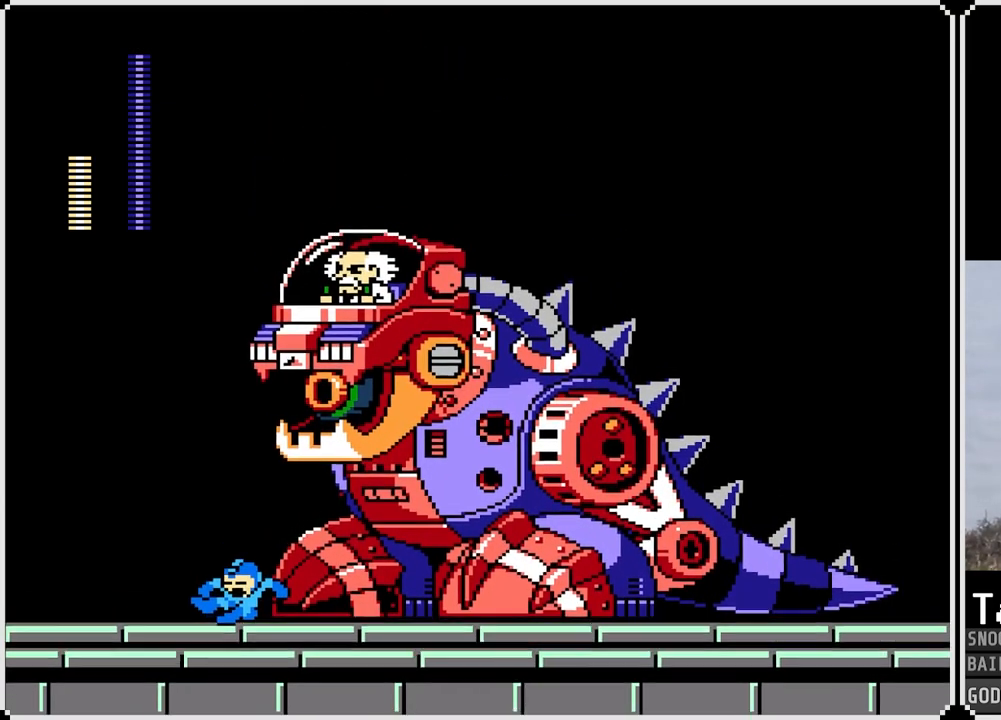
{"buttons": ["DPAD_LEFT"], "left_stick": "center", "right_stick": "center", "events": [[16, "CROSS", "down"], [33, "SQUARE", "down"], [150, "CROSS", "up"], [150, "SQUARE", "up"], [216, "CROSS", "down"], [233, "SQUARE", "down"], [333, "SQUARE", "up"], [350, "CROSS", "up"]]}
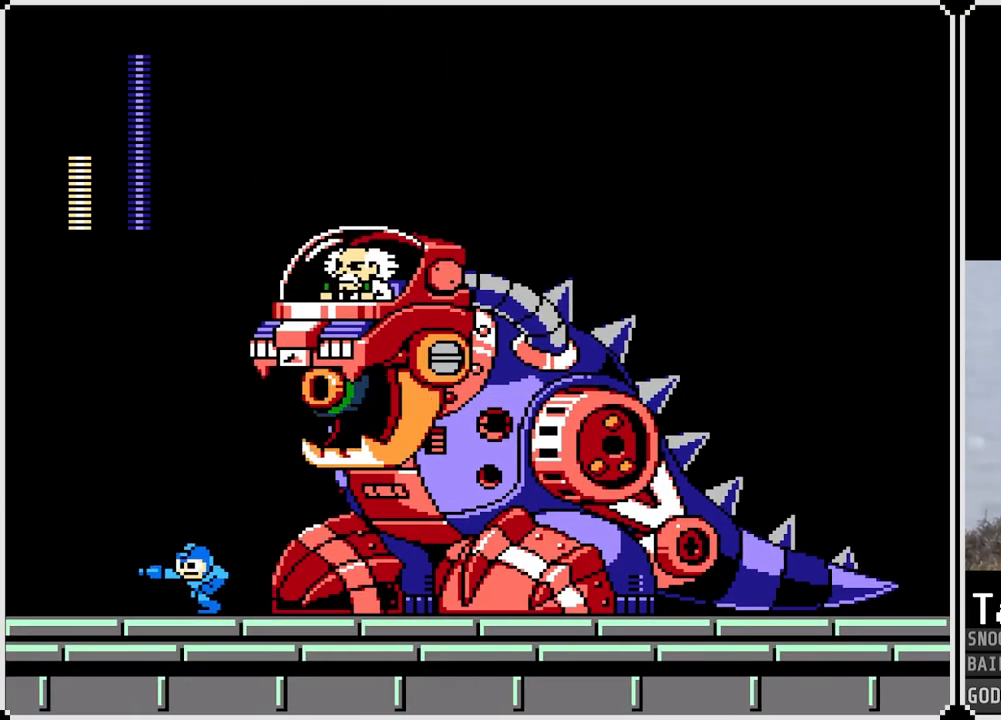
{"buttons": ["CROSS", "DPAD_RIGHT"], "left_stick": "center", "right_stick": "center", "events": [[300, "CROSS", "down"], [367, "DPAD_LEFT", "up"], [417, "DPAD_RIGHT", "down"]]}
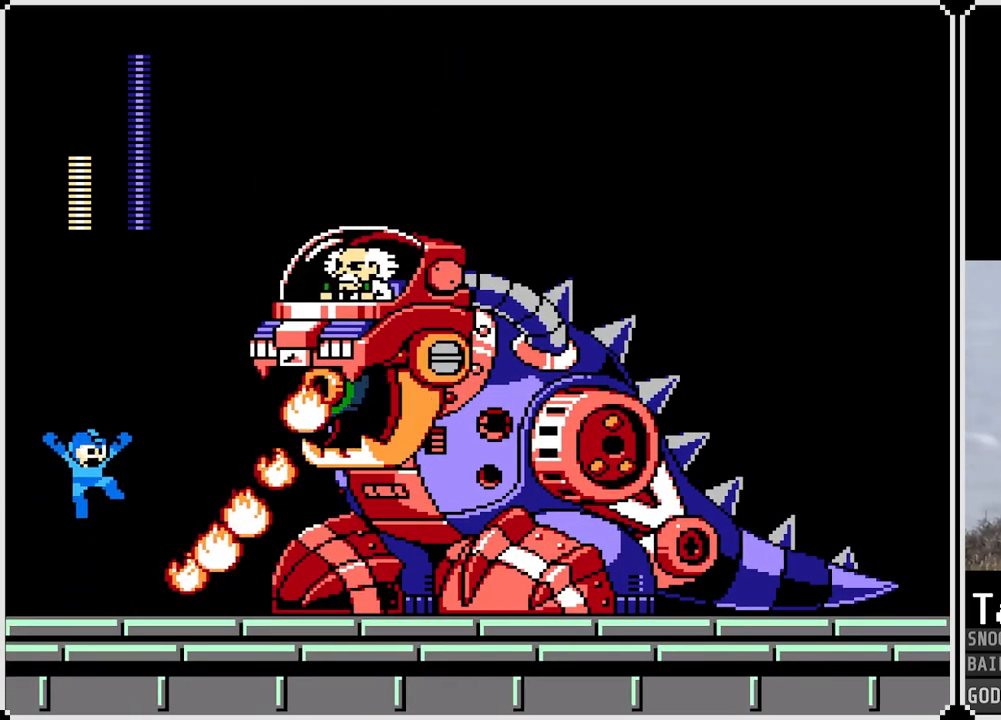
{"buttons": [], "left_stick": "center", "right_stick": "center", "events": [[16, "SQUARE", "down"], [150, "CROSS", "up"], [166, "SQUARE", "up"], [216, "CROSS", "down"], [216, "SQUARE", "down"], [317, "CROSS", "up"], [333, "SQUARE", "up"], [350, "DPAD_RIGHT", "up"]]}
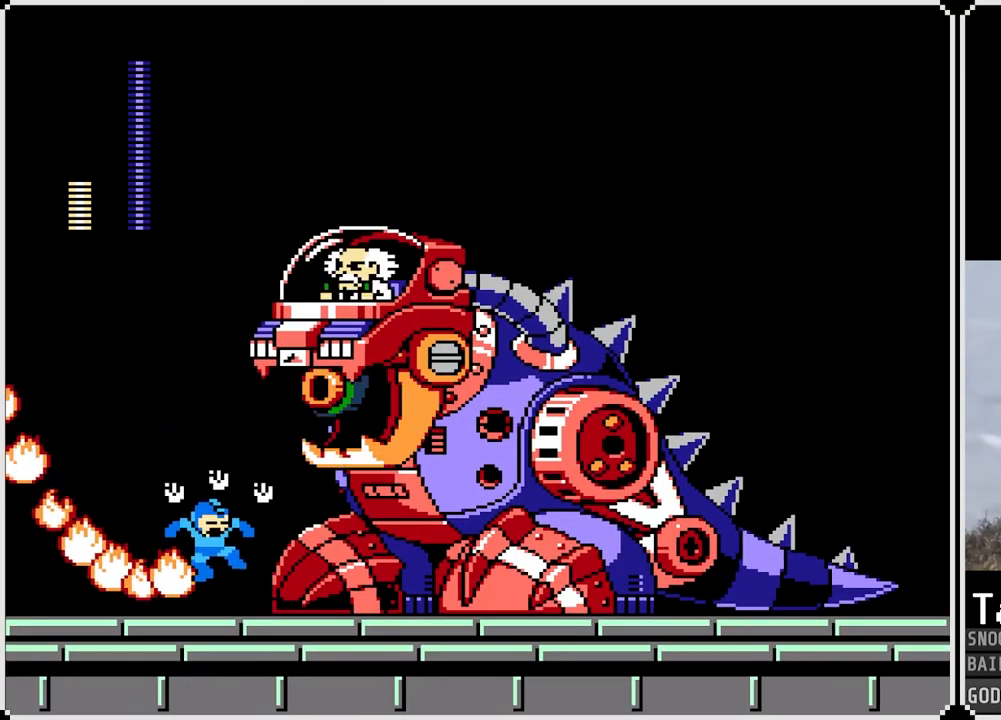
{"buttons": [], "left_stick": "center", "right_stick": "center", "events": [[200, "CROSS", "down"], [267, "CROSS", "up"]]}
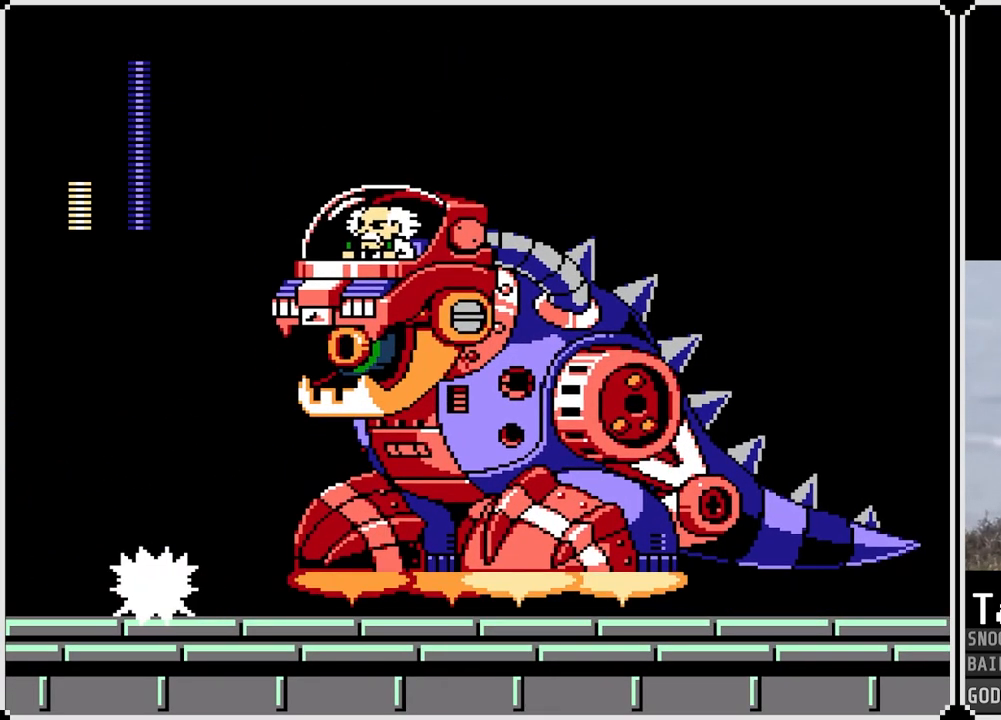
{"buttons": ["DPAD_RIGHT"], "left_stick": "center", "right_stick": "center", "events": [[133, "DPAD_RIGHT", "down"], [150, "CROSS", "down"], [317, "CROSS", "up"]]}
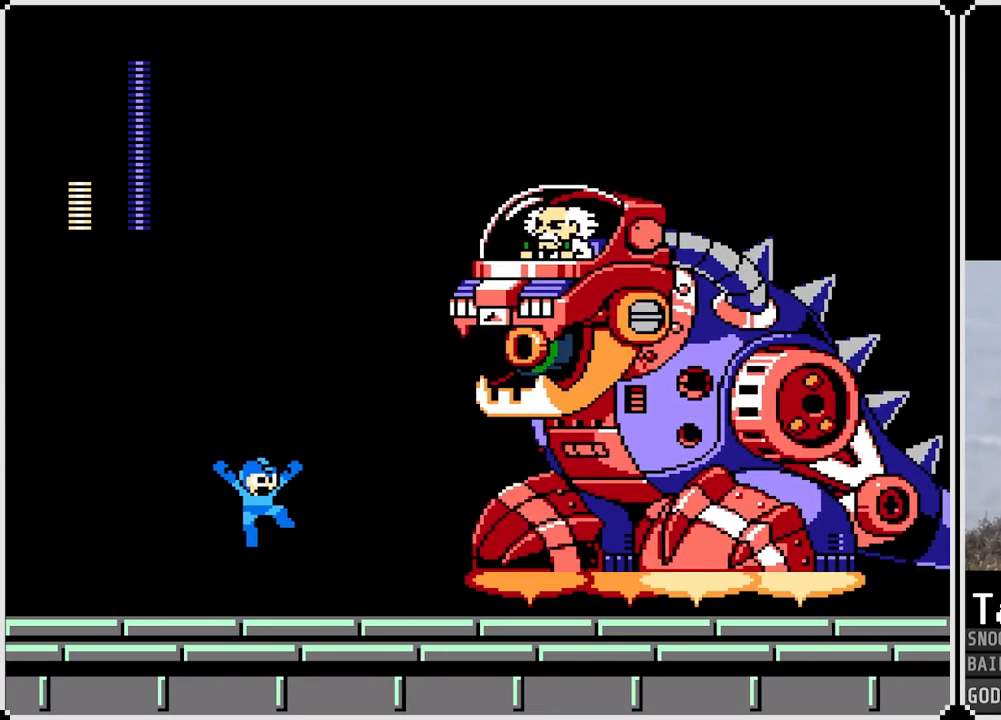
{"buttons": ["CROSS", "SQUARE"], "left_stick": "center", "right_stick": "center", "events": [[50, "DPAD_RIGHT", "up"], [167, "CROSS", "down"], [434, "SQUARE", "down"]]}
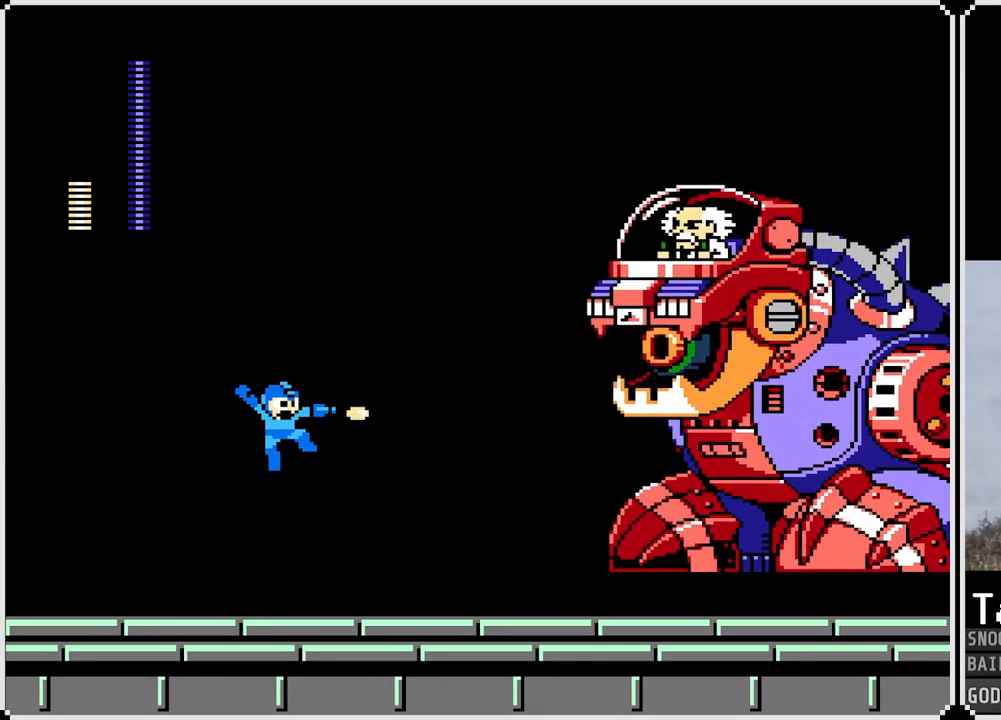
{"buttons": ["CROSS"], "left_stick": "center", "right_stick": "center", "events": [[16, "CROSS", "up"], [33, "SQUARE", "up"], [83, "SQUARE", "down"], [183, "SQUARE", "up"], [417, "CROSS", "down"]]}
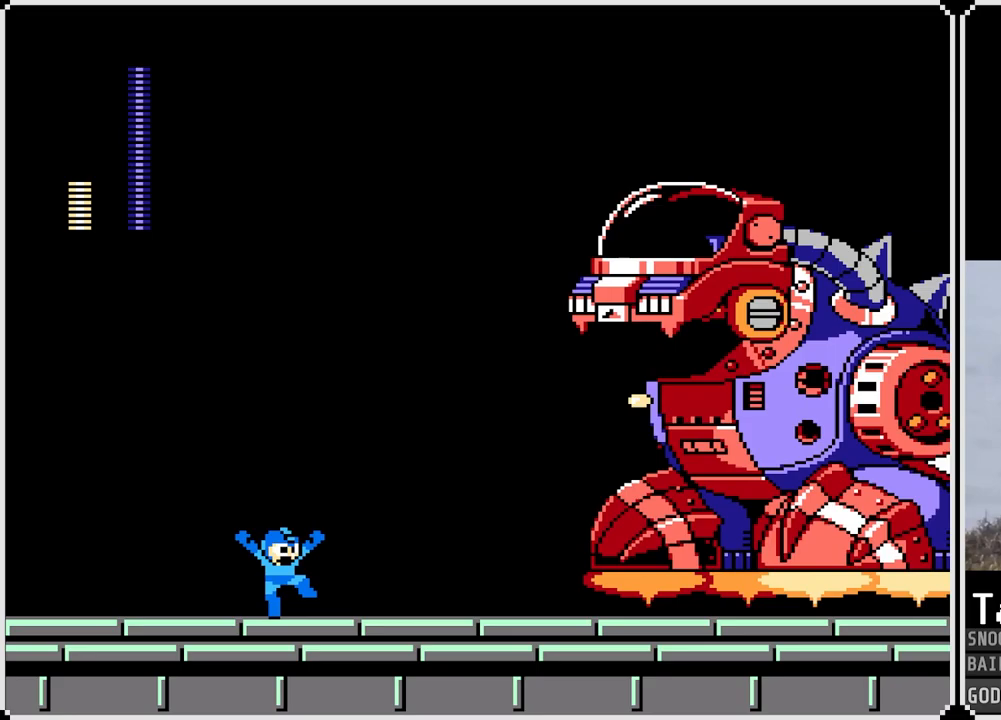
{"buttons": ["DPAD_LEFT"], "left_stick": "center", "right_stick": "center", "events": [[200, "SQUARE", "down"], [267, "DPAD_LEFT", "down"], [300, "SQUARE", "up"], [317, "CROSS", "up"]]}
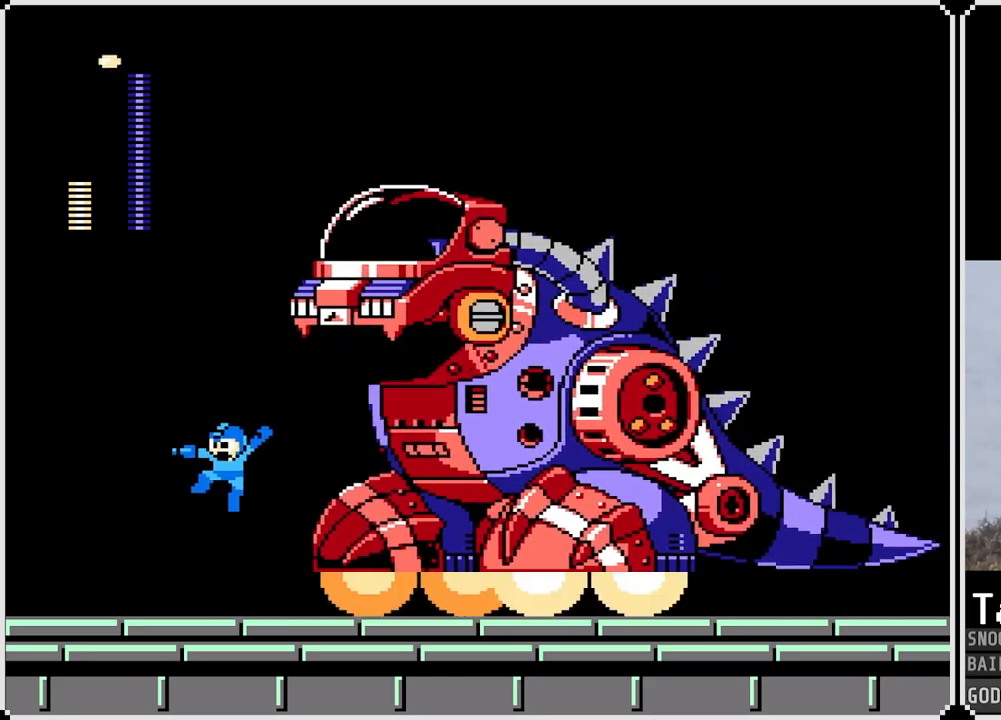
{"buttons": ["DPAD_LEFT"], "left_stick": "center", "right_stick": "center", "events": []}
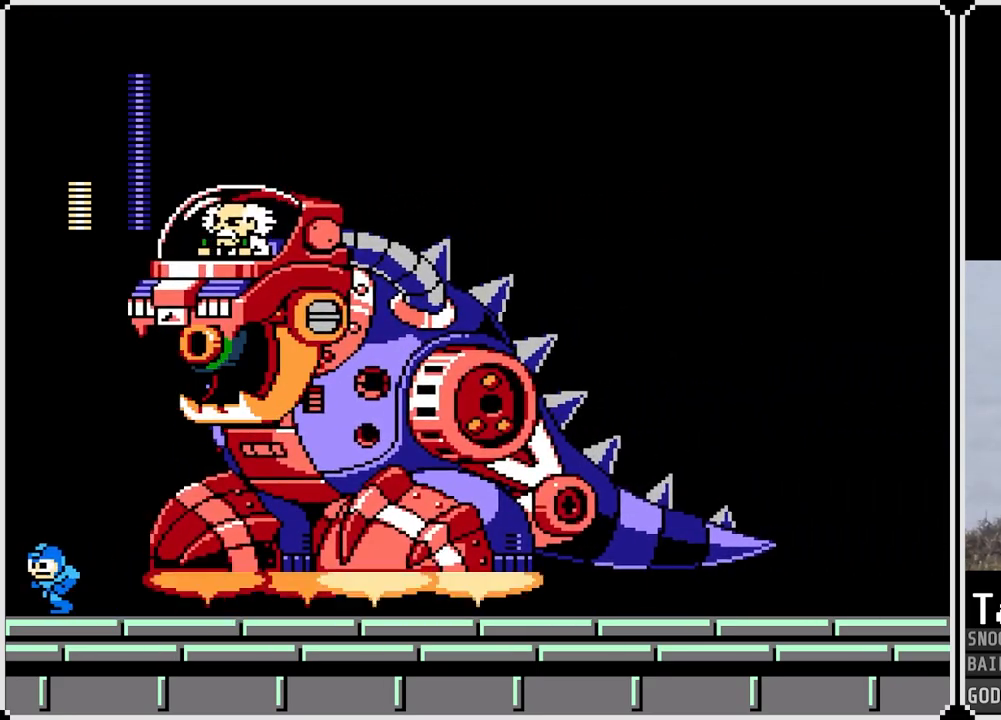
{"buttons": ["CROSS", "SQUARE"], "left_stick": "center", "right_stick": "center", "events": [[184, "CROSS", "down"], [217, "DPAD_LEFT", "up"], [234, "DPAD_RIGHT", "down"], [367, "DPAD_RIGHT", "up"], [451, "SQUARE", "down"]]}
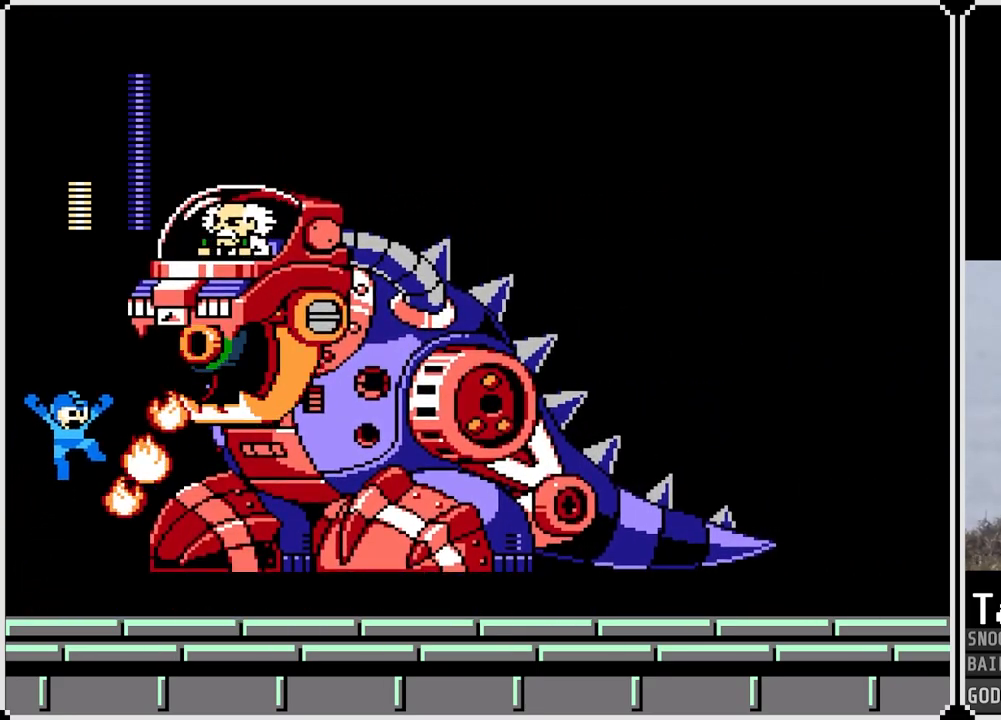
{"buttons": [], "left_stick": "center", "right_stick": "center", "events": [[100, "SQUARE", "up"], [116, "CROSS", "up"], [183, "SQUARE", "down"], [283, "SQUARE", "up"]]}
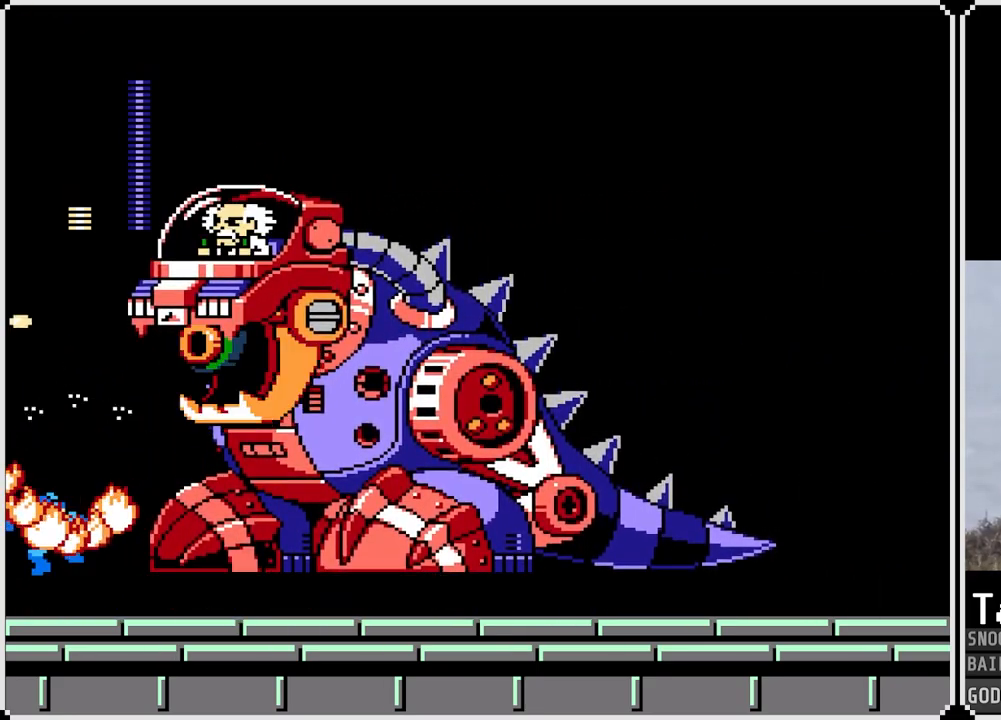
{"buttons": ["CROSS", "DPAD_RIGHT"], "left_stick": "center", "right_stick": "center", "events": [[334, "CROSS", "down"], [484, "DPAD_RIGHT", "down"]]}
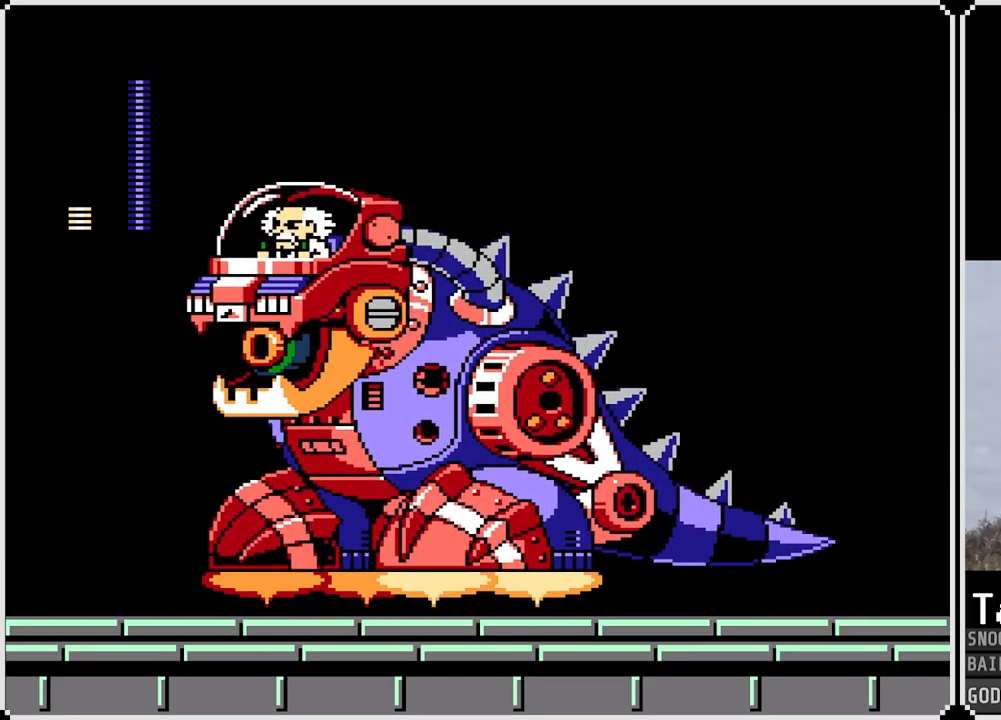
{"buttons": [], "left_stick": "center", "right_stick": "center", "events": [[166, "SQUARE", "down"], [250, "DPAD_RIGHT", "up"], [283, "CROSS", "up"], [283, "SQUARE", "up"], [333, "SQUARE", "down"], [433, "SQUARE", "up"]]}
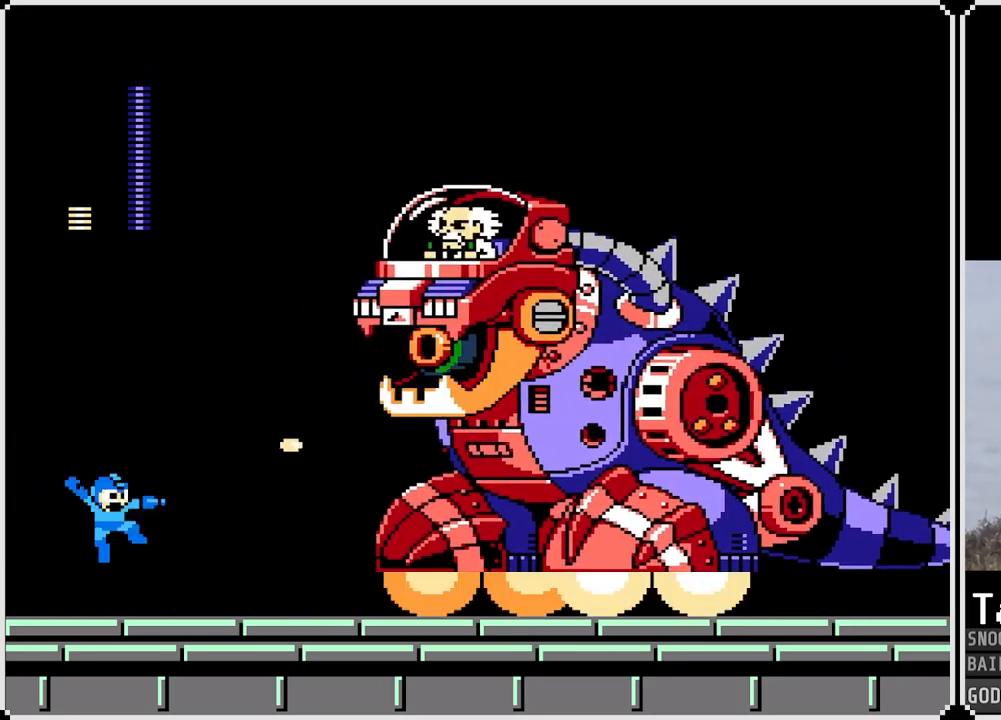
{"buttons": ["CROSS", "SQUARE"], "left_stick": "center", "right_stick": "center", "events": [[134, "CROSS", "down"], [417, "SQUARE", "down"]]}
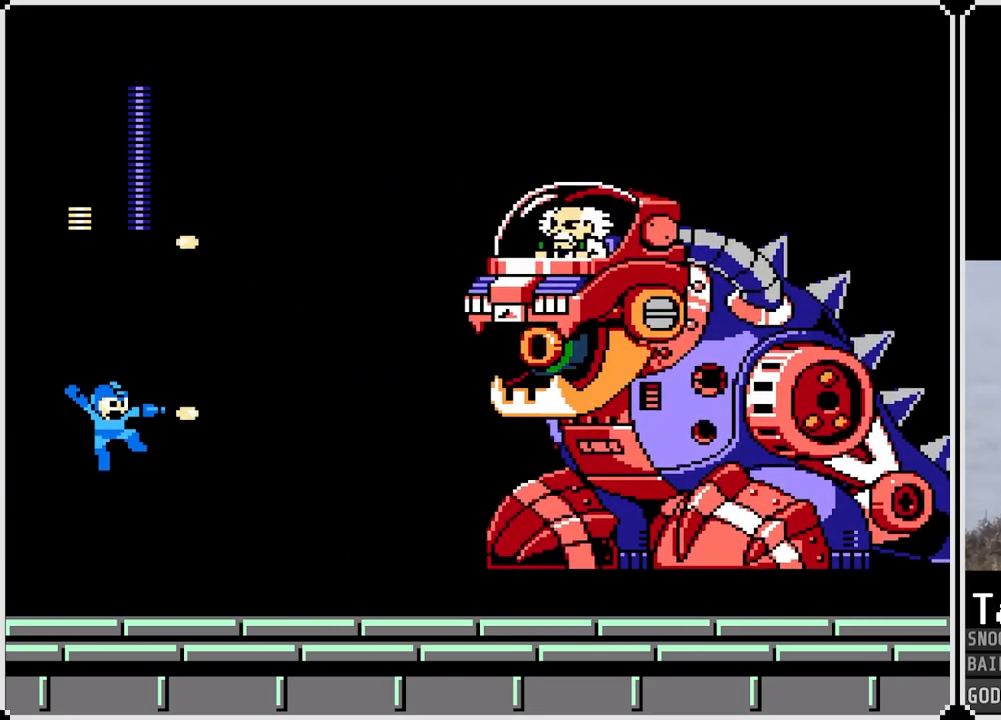
{"buttons": [], "left_stick": "center", "right_stick": "center", "events": [[50, "CROSS", "up"], [66, "SQUARE", "up"], [100, "SQUARE", "down"], [166, "SQUARE", "up"]]}
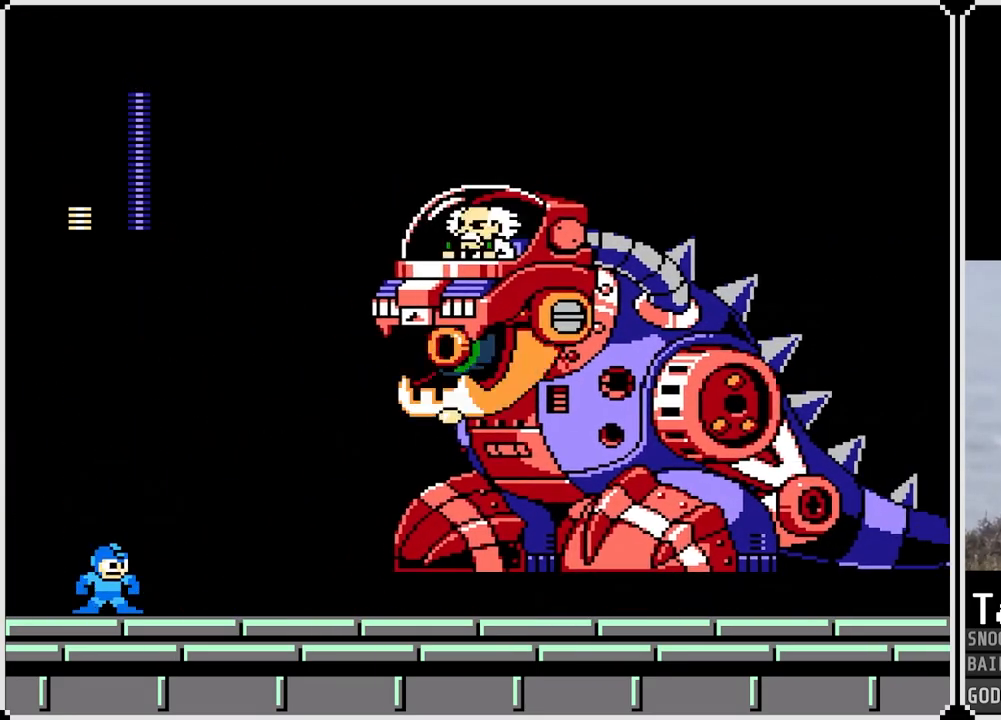
{"buttons": [], "left_stick": "center", "right_stick": "center", "events": [[33, "CROSS", "down"], [117, "CROSS", "up"], [200, "DPAD_LEFT", "down"], [234, "START", "down"], [400, "DPAD_LEFT", "up"], [467, "START", "up"]]}
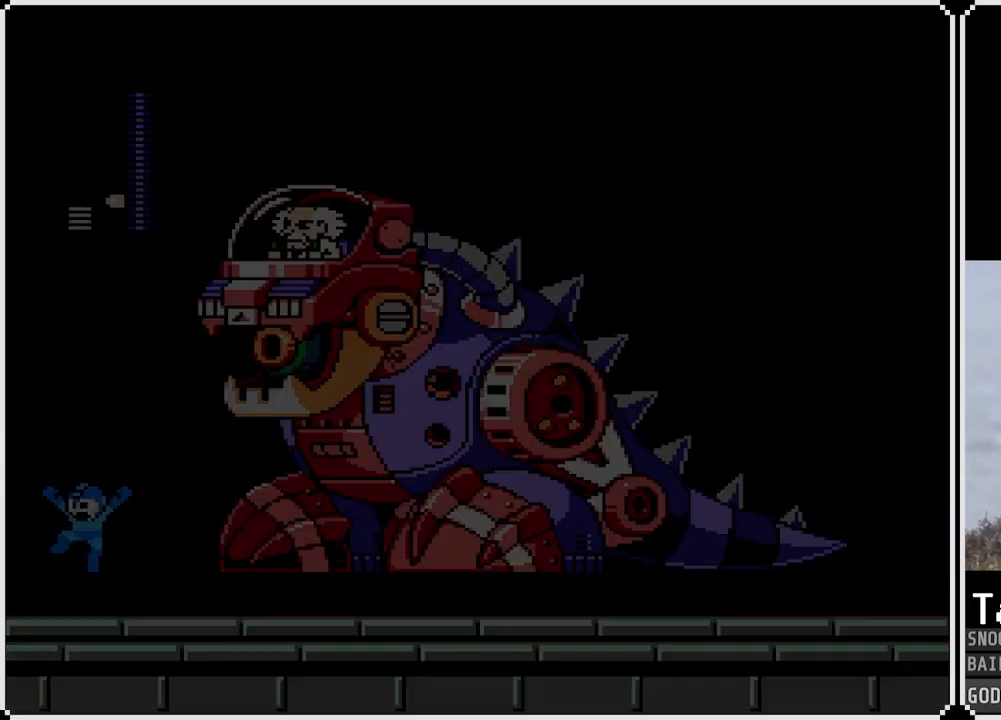
{"buttons": [], "left_stick": "center", "right_stick": "center", "events": []}
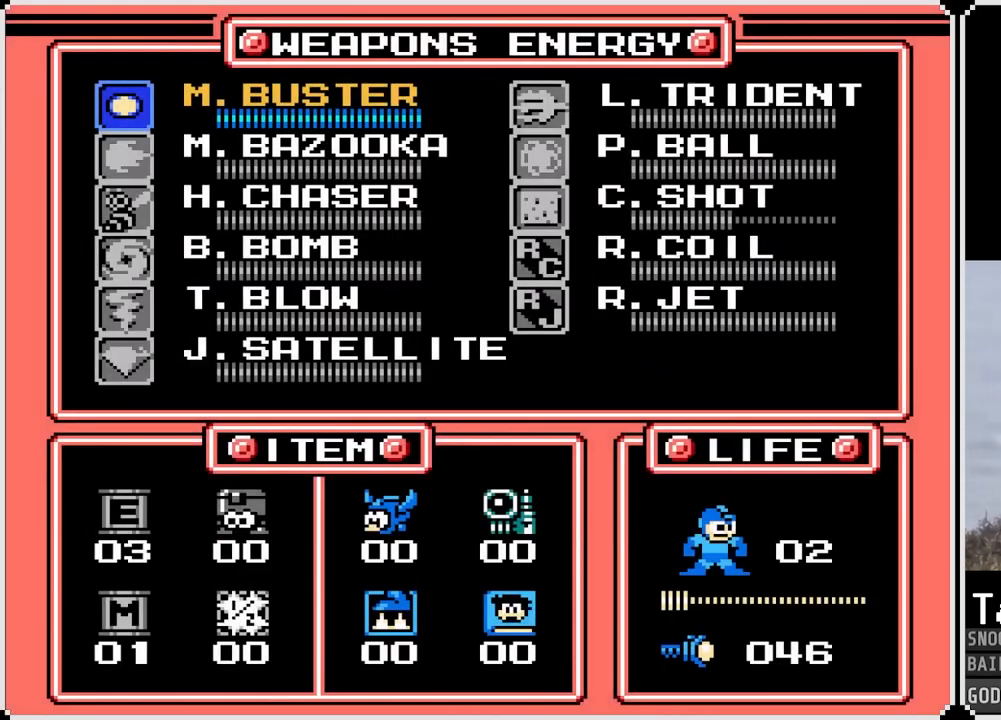
{"buttons": [], "left_stick": "center", "right_stick": "center", "events": [[33, "DPAD_UP", "down"], [167, "DPAD_UP", "up"], [284, "DPAD_UP", "down"], [384, "DPAD_UP", "up"]]}
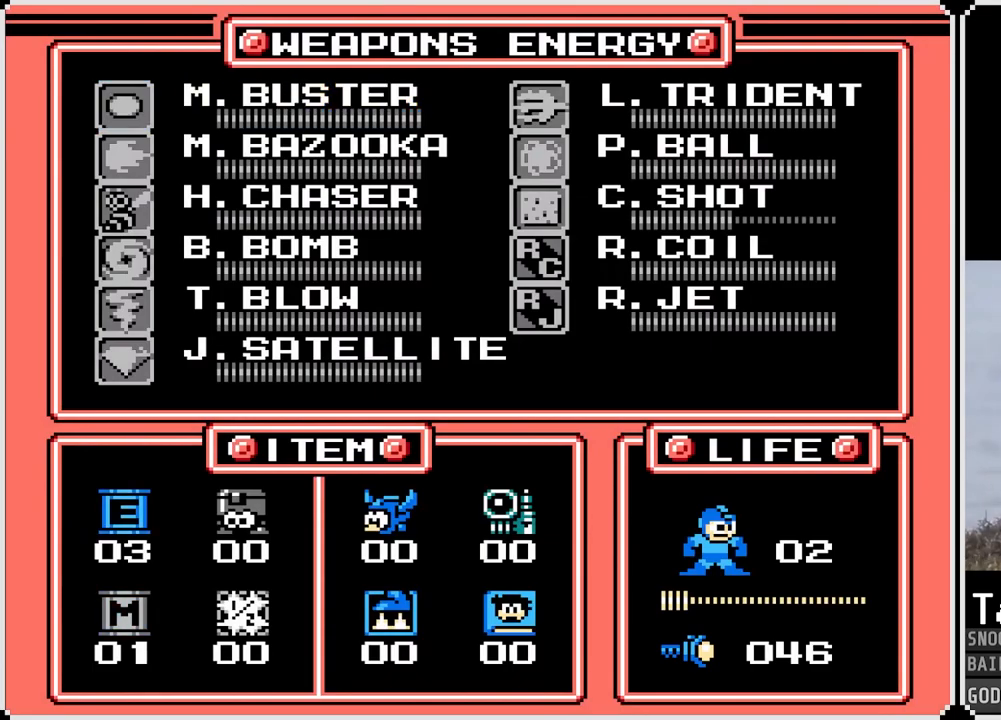
{"buttons": [], "left_stick": "center", "right_stick": "center", "events": [[50, "START", "down"], [166, "START", "up"]]}
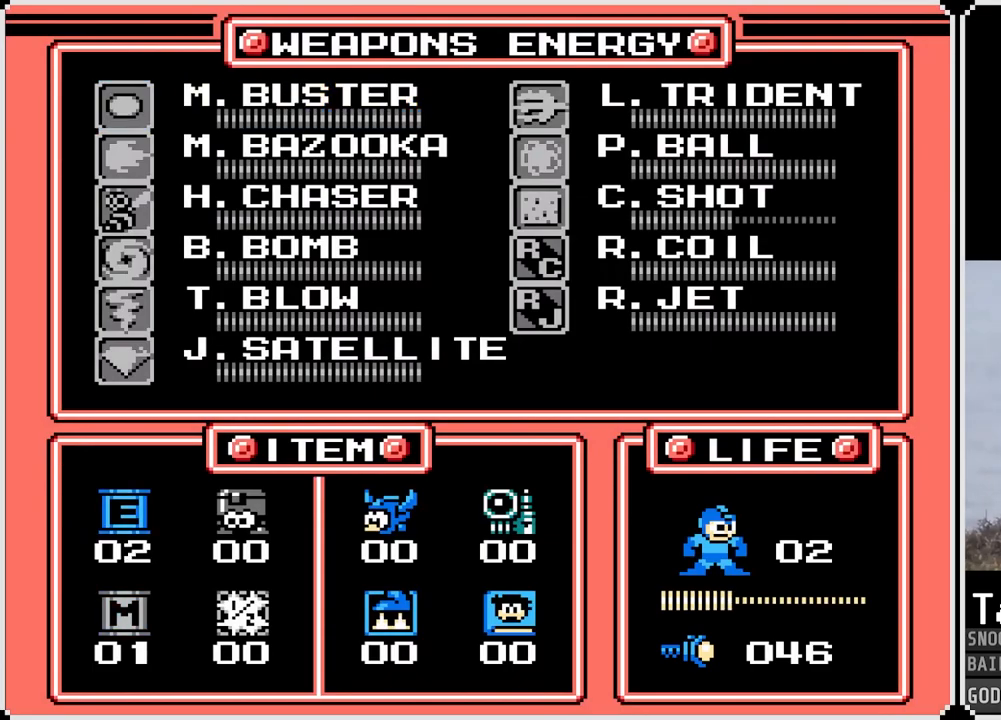
{"buttons": [], "left_stick": "center", "right_stick": "center", "events": []}